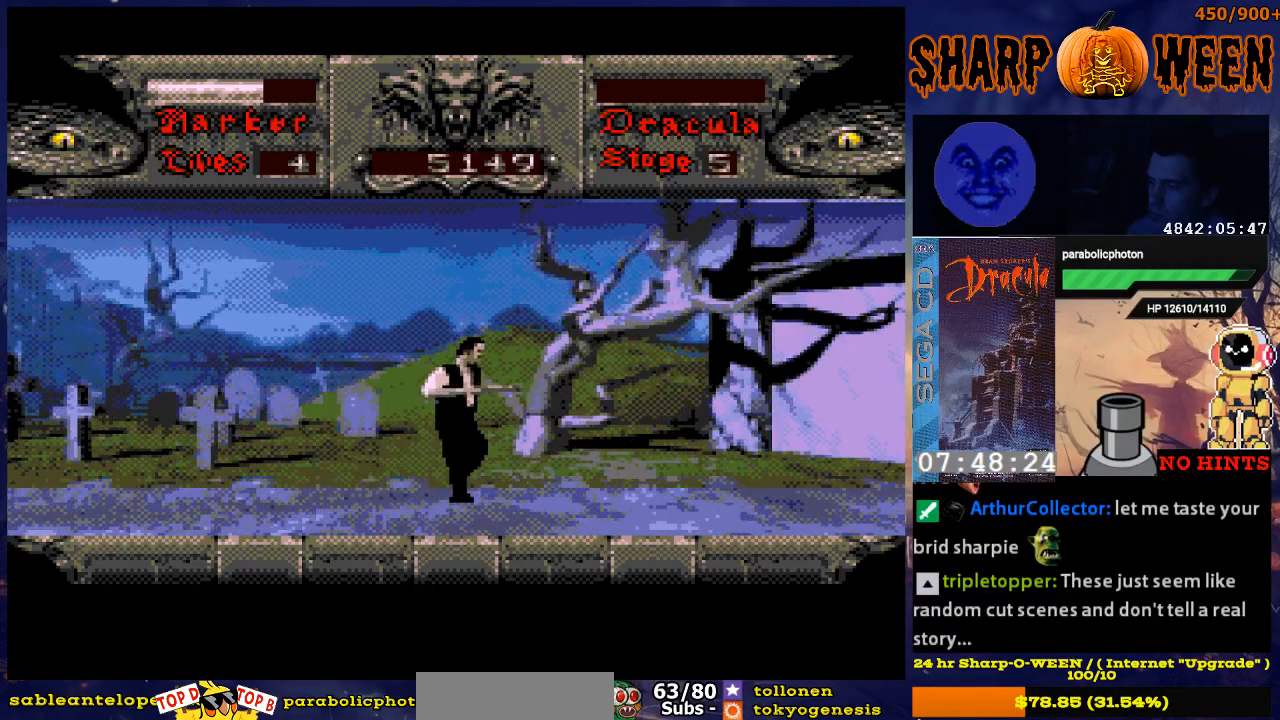
Gameplay with a controller (Xbox layout); each line is a JSON object with the inputs held at the frame after it. "events" lists button and stick changes between this image and that frame as [ms after this image, input, new state], when the widget could be followed in between. Not read: L1 L2 L3 R1 R2 R3.
{"buttons": ["DPAD_RIGHT"], "events": []}
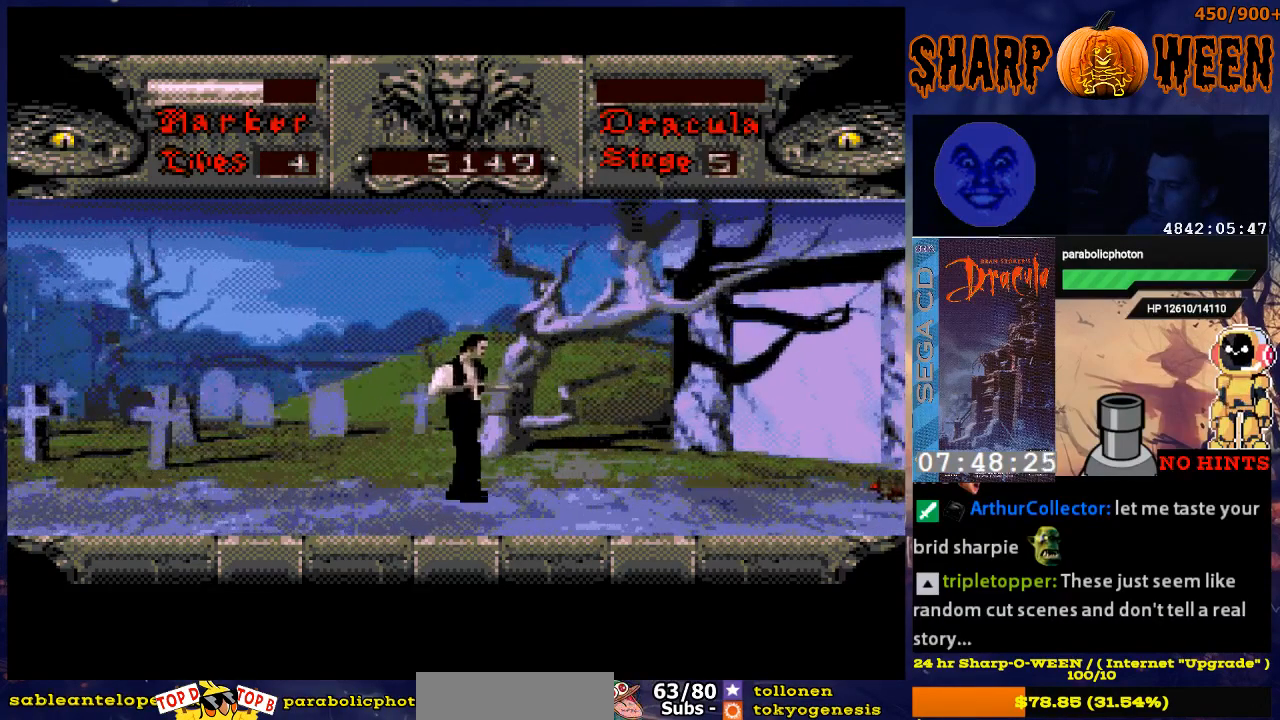
{"buttons": ["DPAD_RIGHT"], "events": []}
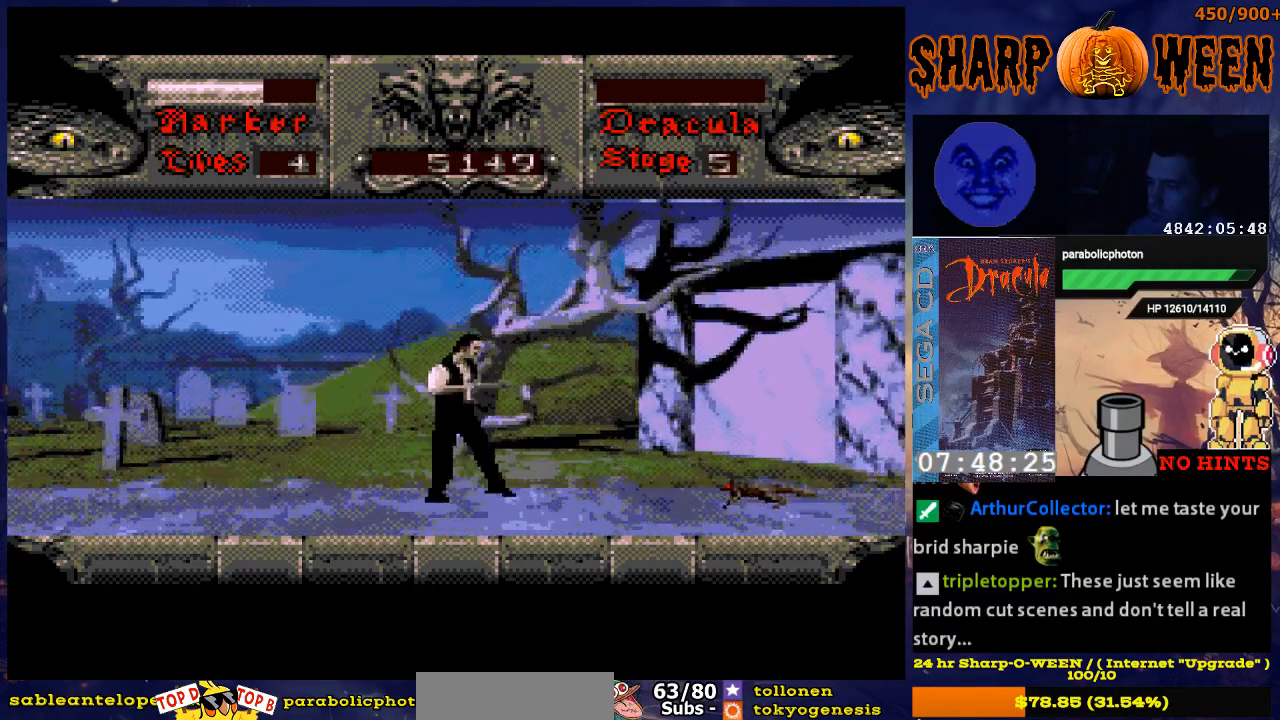
{"buttons": ["C", "DPAD_RIGHT"], "events": [[435, "C", "down"]]}
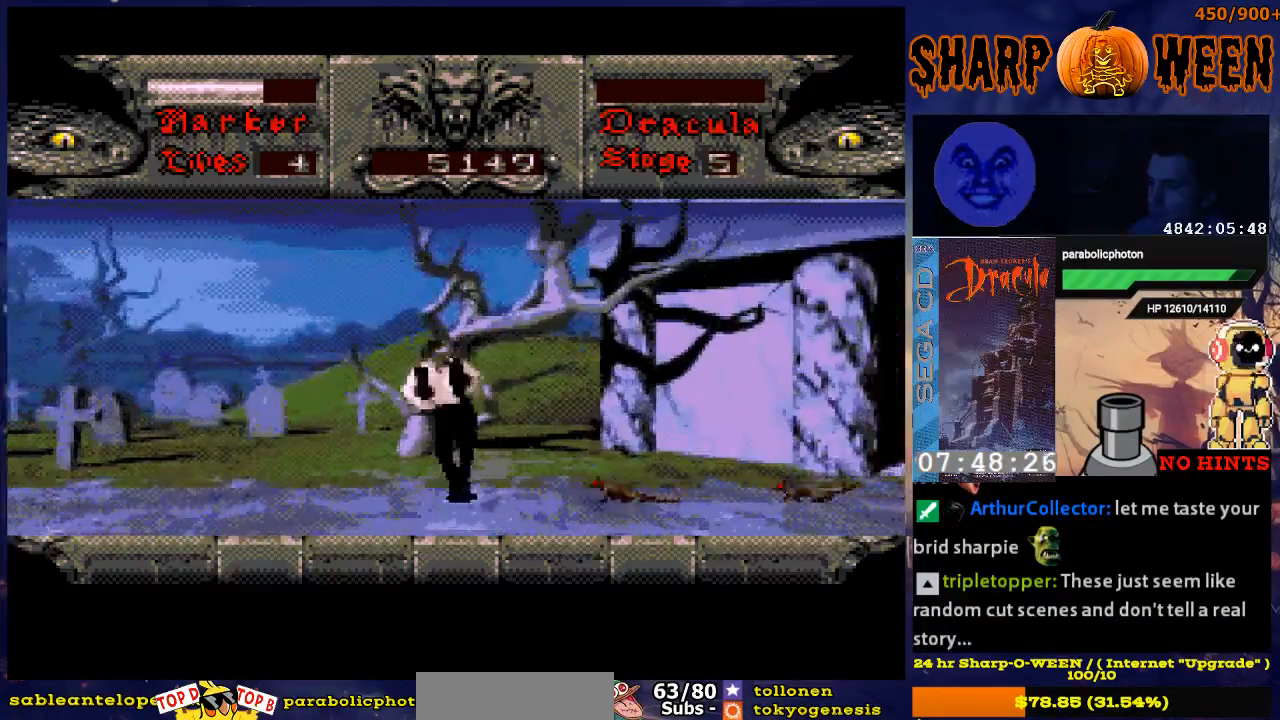
{"buttons": ["C"], "events": [[134, "C", "up"], [201, "C", "down"], [284, "C", "up"], [284, "DPAD_RIGHT", "up"], [385, "C", "down"], [435, "C", "up"], [485, "C", "down"]]}
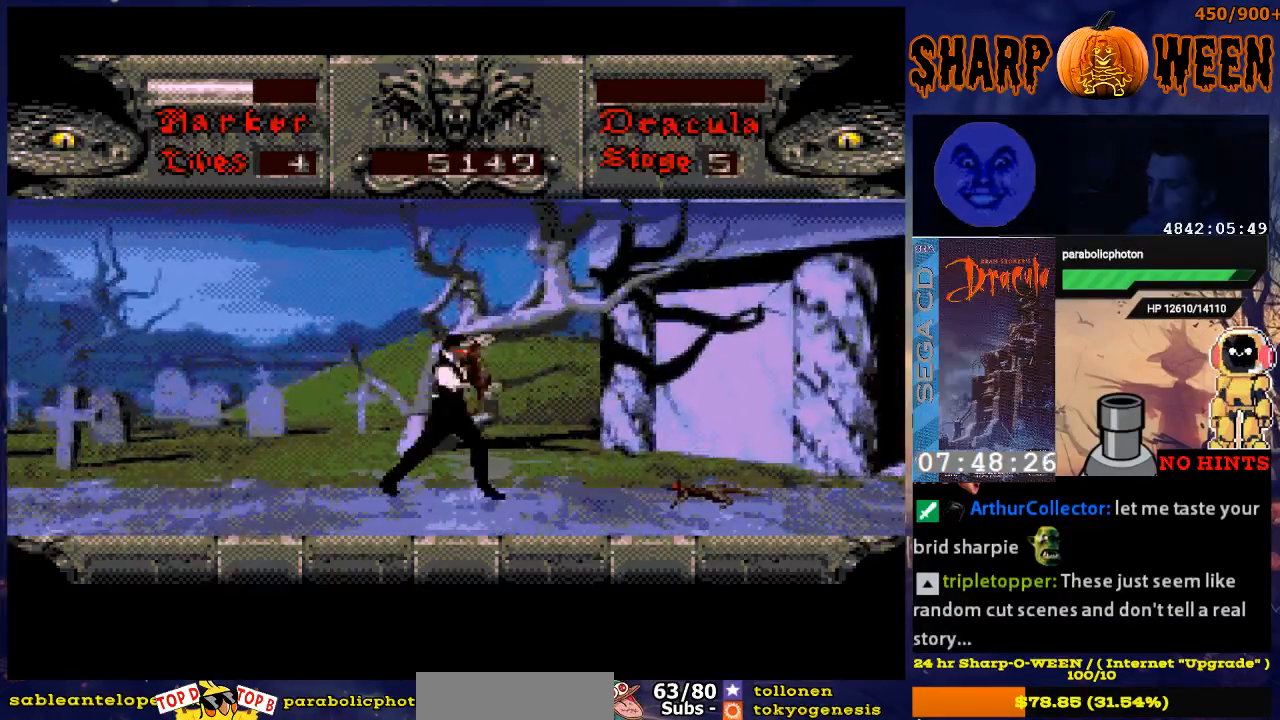
{"buttons": [], "events": [[83, "C", "up"], [134, "C", "down"], [234, "C", "up"], [284, "C", "down"], [334, "C", "up"], [435, "C", "down"], [485, "C", "up"]]}
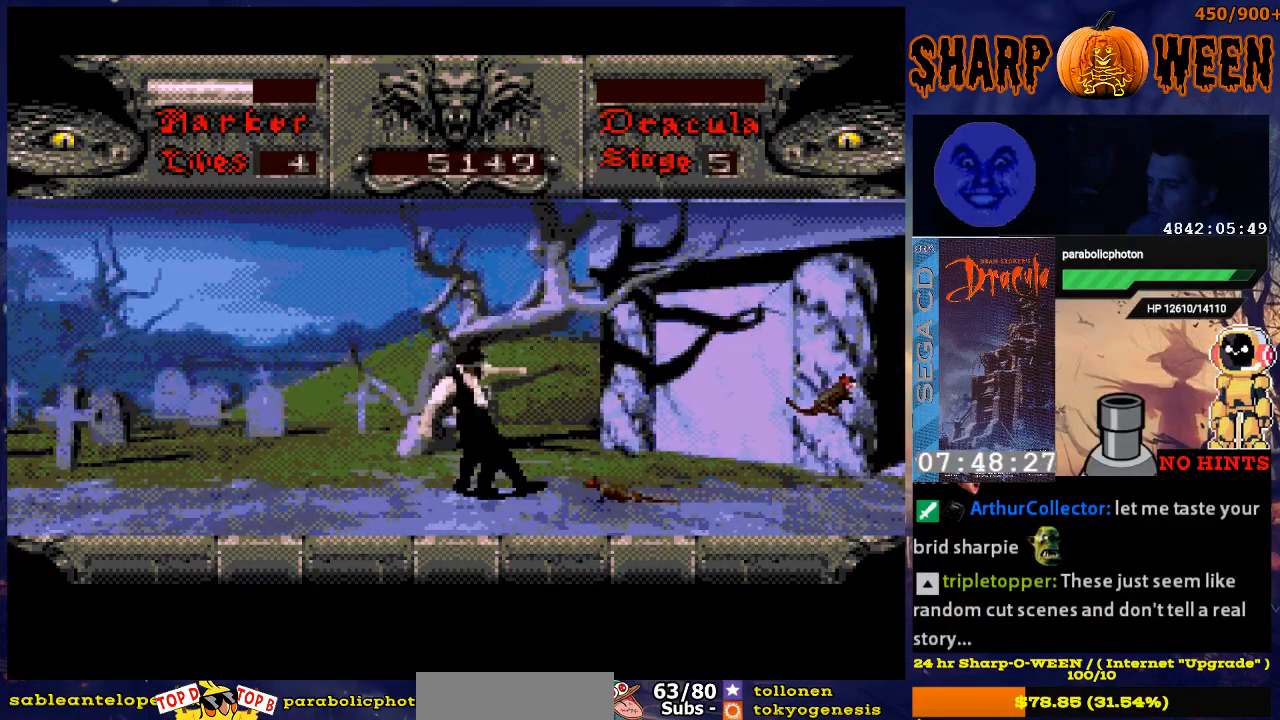
{"buttons": [], "events": [[83, "C", "down"], [134, "C", "up"], [234, "C", "down"], [284, "C", "up"], [384, "C", "down"], [435, "C", "up"]]}
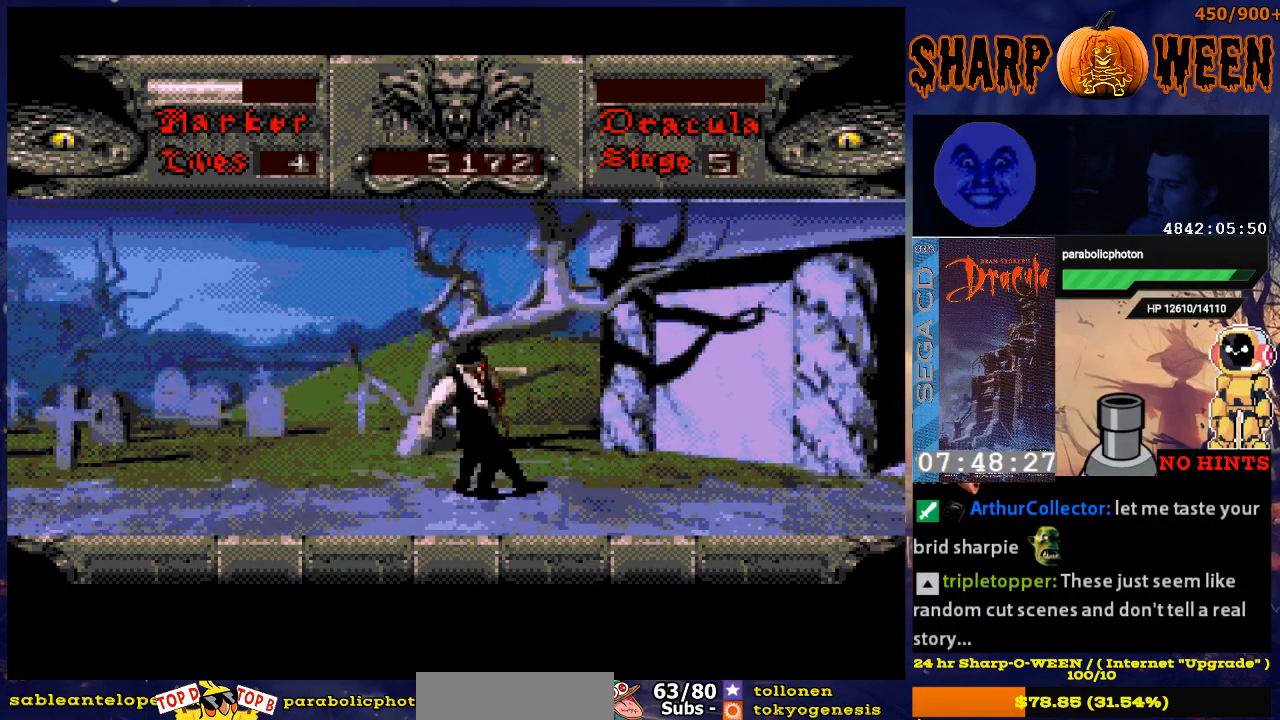
{"buttons": ["C"], "events": [[33, "C", "down"], [100, "C", "up"], [184, "C", "down"]]}
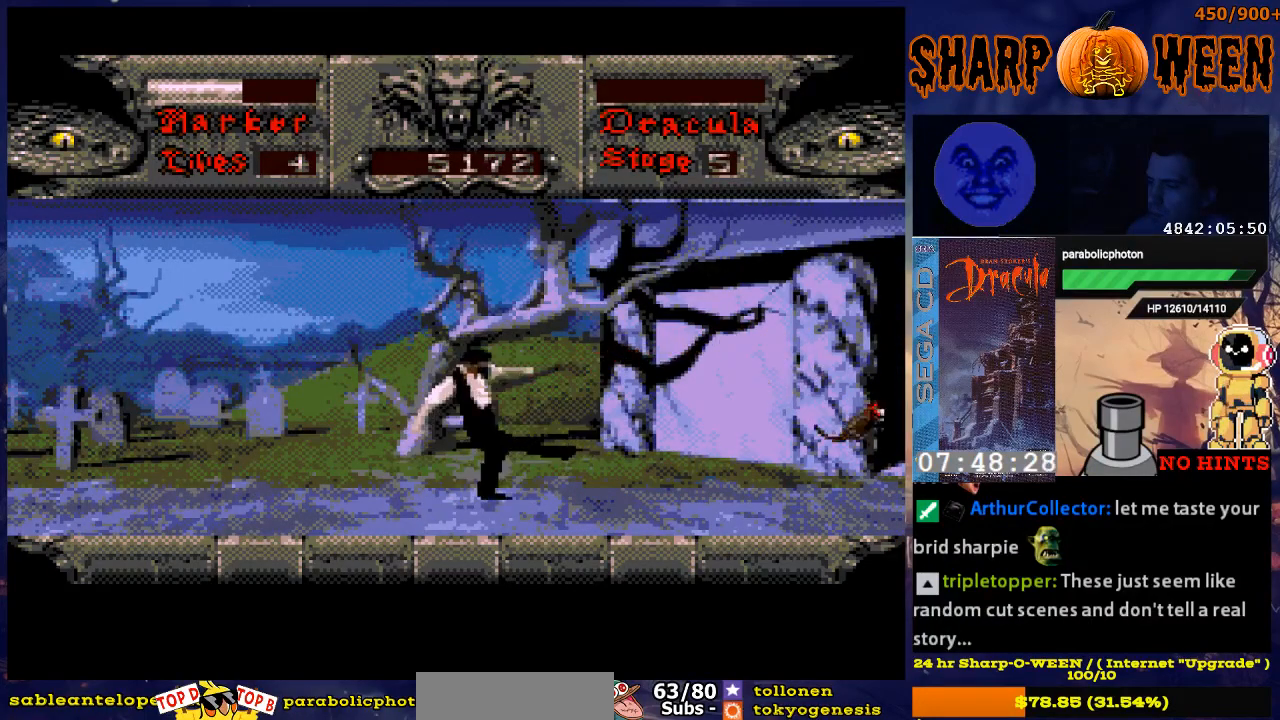
{"buttons": ["DPAD_RIGHT"], "events": [[34, "C", "up"], [84, "C", "down"], [268, "DPAD_RIGHT", "down"], [318, "C", "up"], [369, "C", "down"], [419, "C", "up"]]}
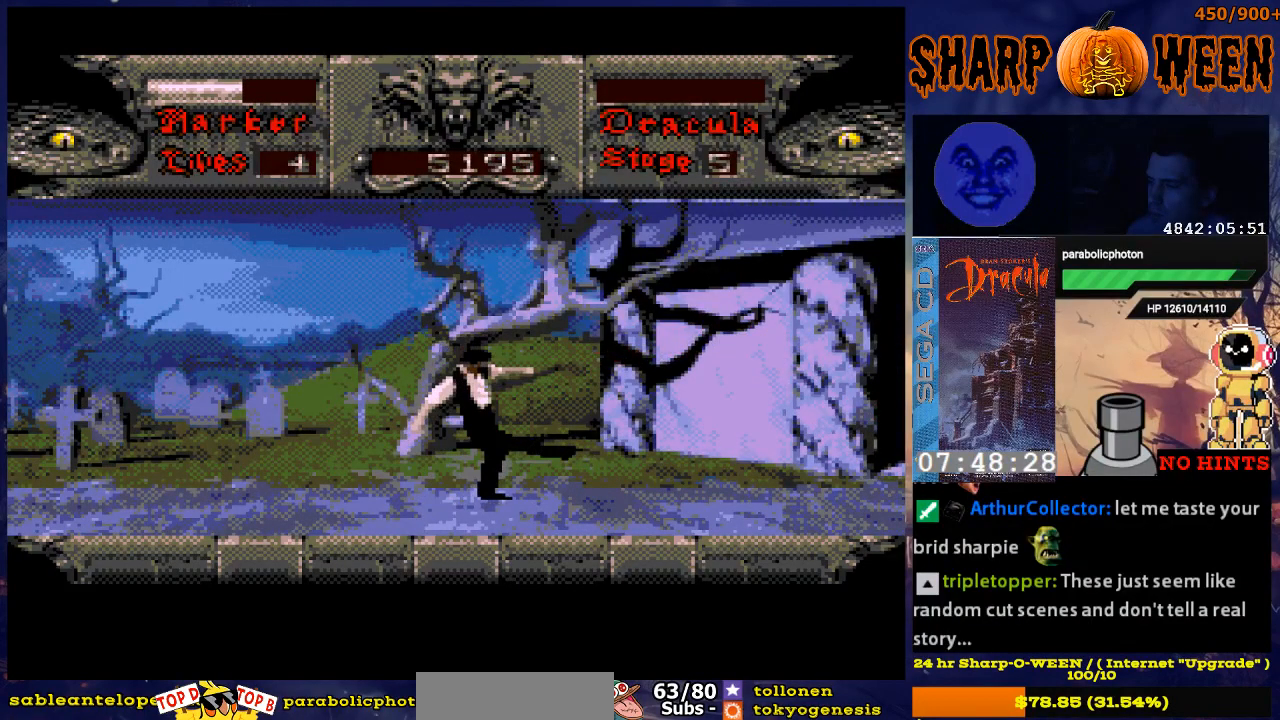
{"buttons": ["DPAD_RIGHT"], "events": []}
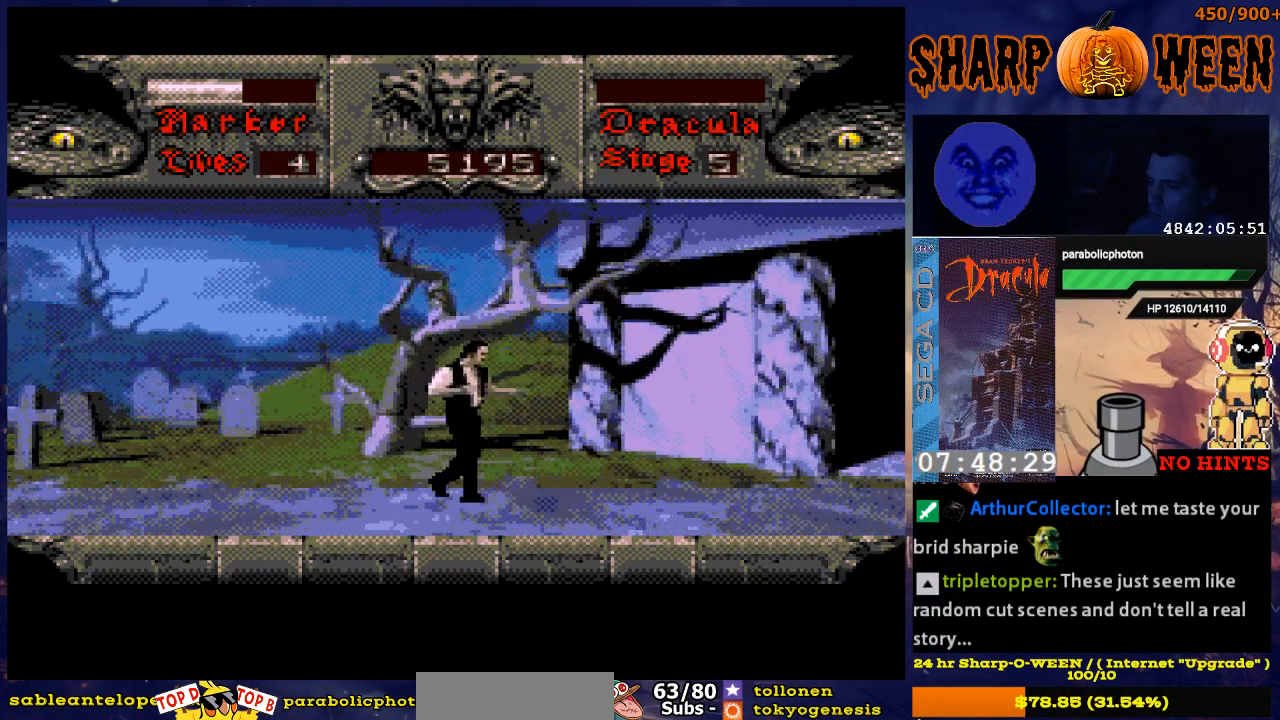
{"buttons": ["DPAD_RIGHT"], "events": []}
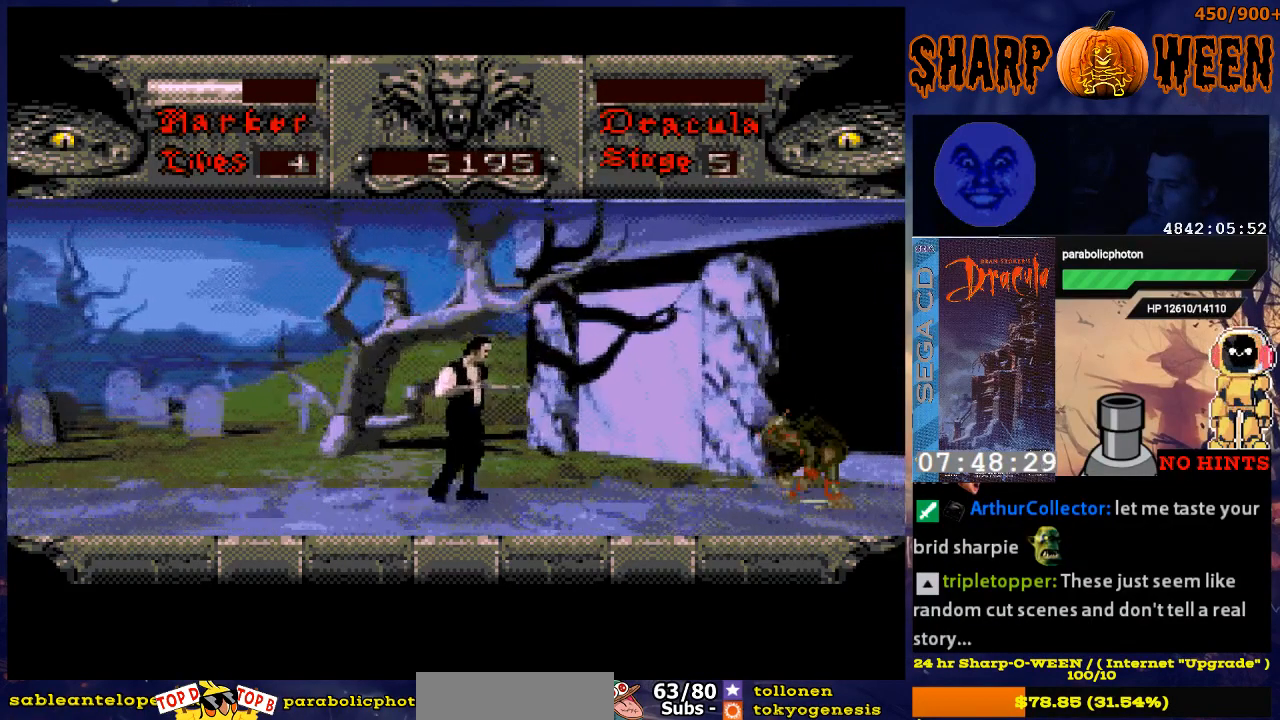
{"buttons": ["DPAD_RIGHT"], "events": []}
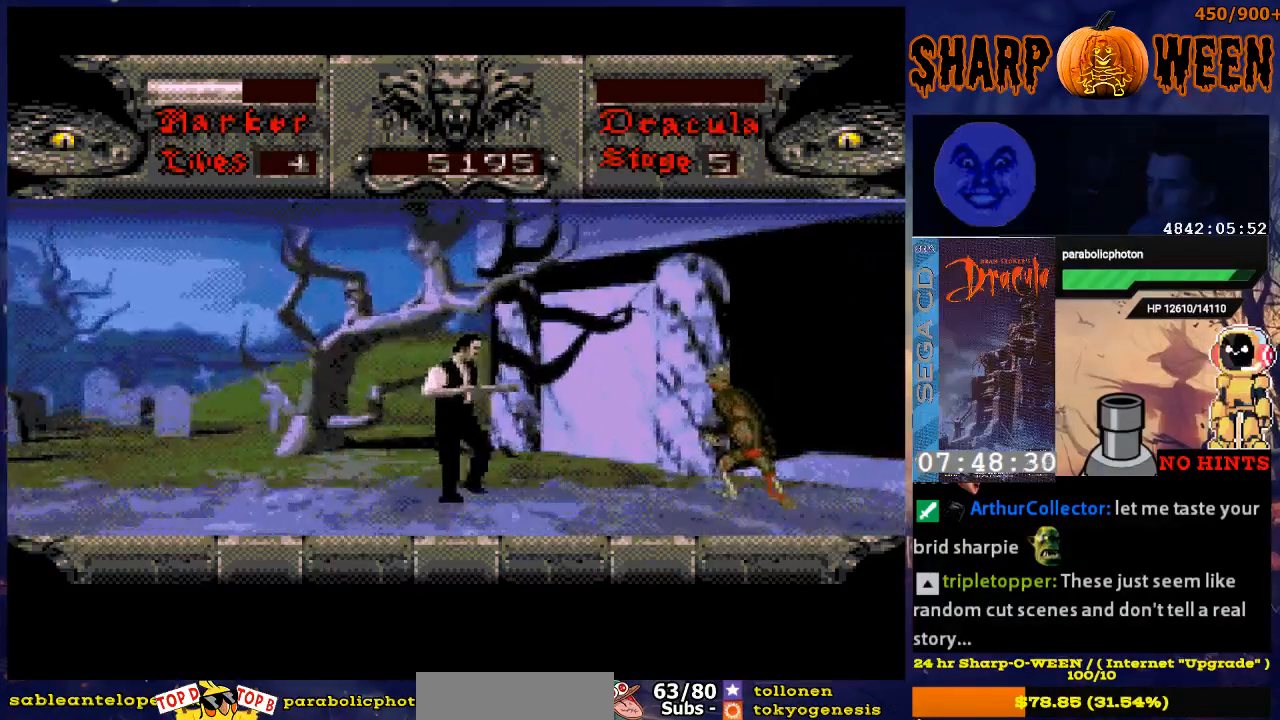
{"buttons": ["C", "DPAD_RIGHT"], "events": [[335, "C", "down"], [435, "C", "up"], [485, "C", "down"]]}
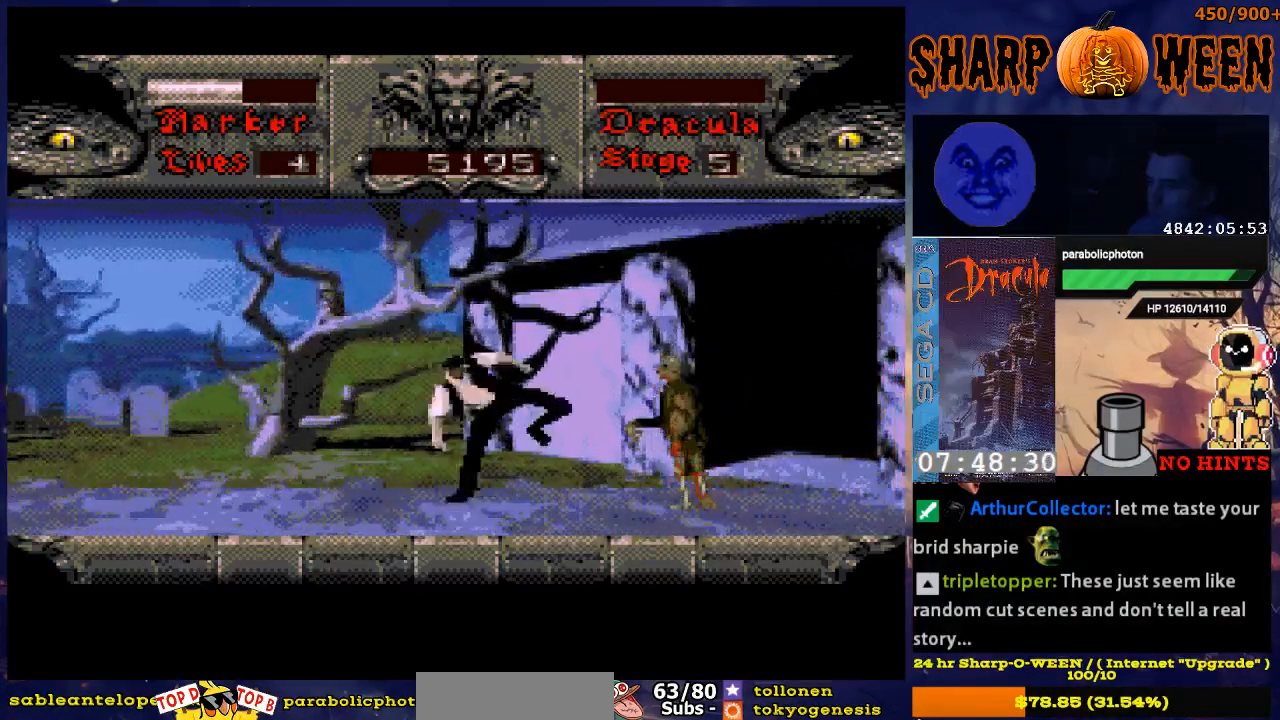
{"buttons": ["C", "DPAD_RIGHT"], "events": [[184, "C", "up"], [234, "C", "down"], [335, "C", "up"], [385, "C", "down"], [435, "C", "up"], [485, "C", "down"]]}
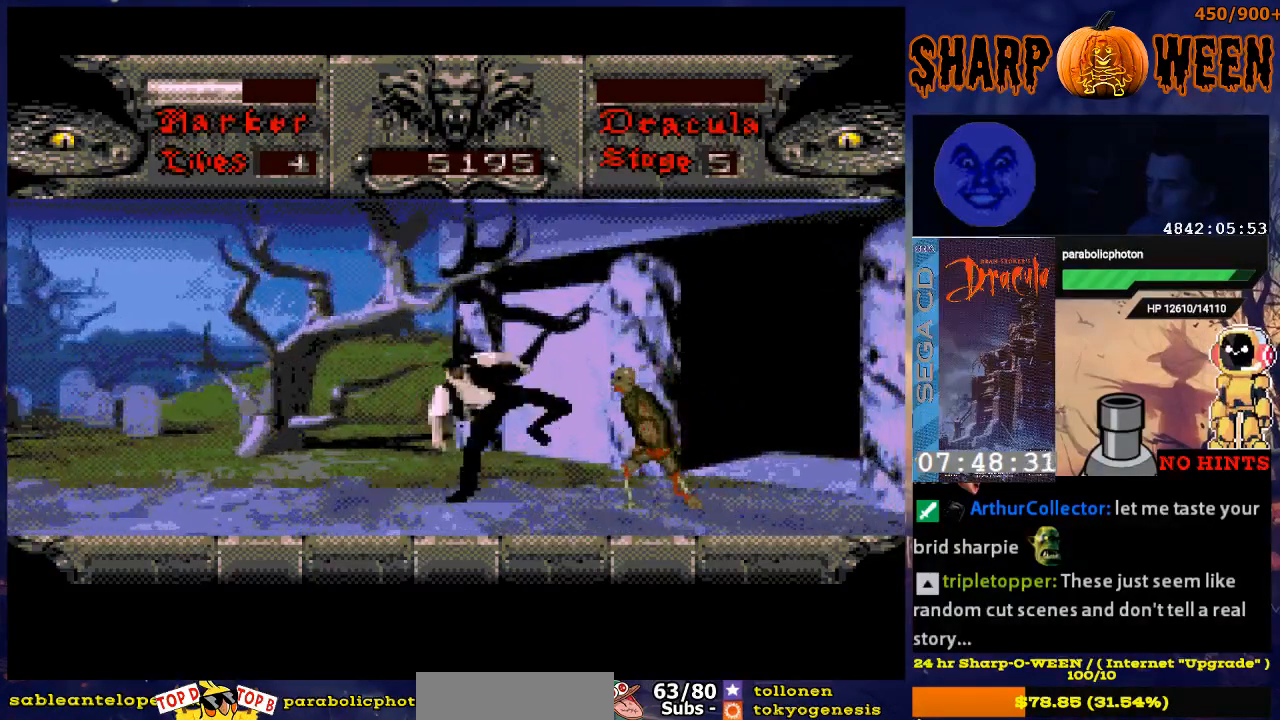
{"buttons": ["DPAD_RIGHT"], "events": [[84, "C", "up"], [134, "C", "down"], [234, "C", "up"], [285, "C", "down"], [335, "C", "up"], [435, "C", "down"], [485, "C", "up"]]}
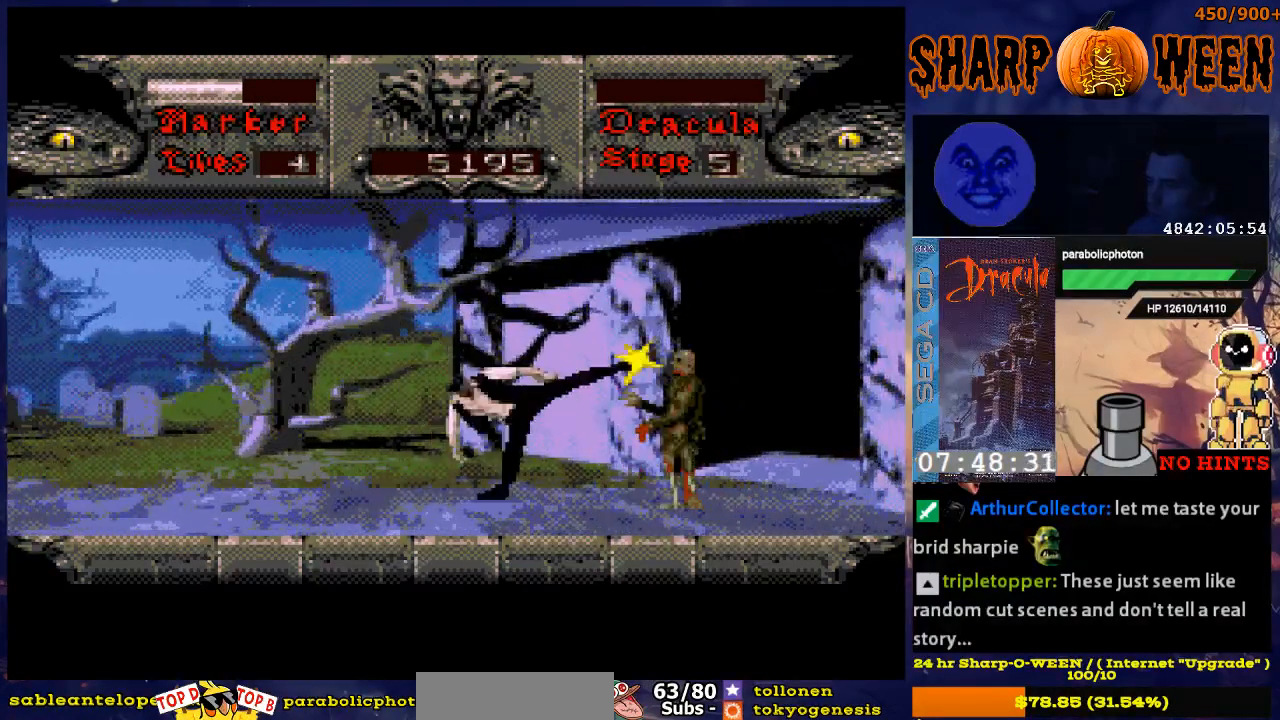
{"buttons": ["DPAD_RIGHT"], "events": [[33, "C", "down"], [84, "DPAD_RIGHT", "up"], [134, "C", "up"], [184, "DPAD_LEFT", "down"], [385, "DPAD_LEFT", "up"], [435, "DPAD_RIGHT", "down"]]}
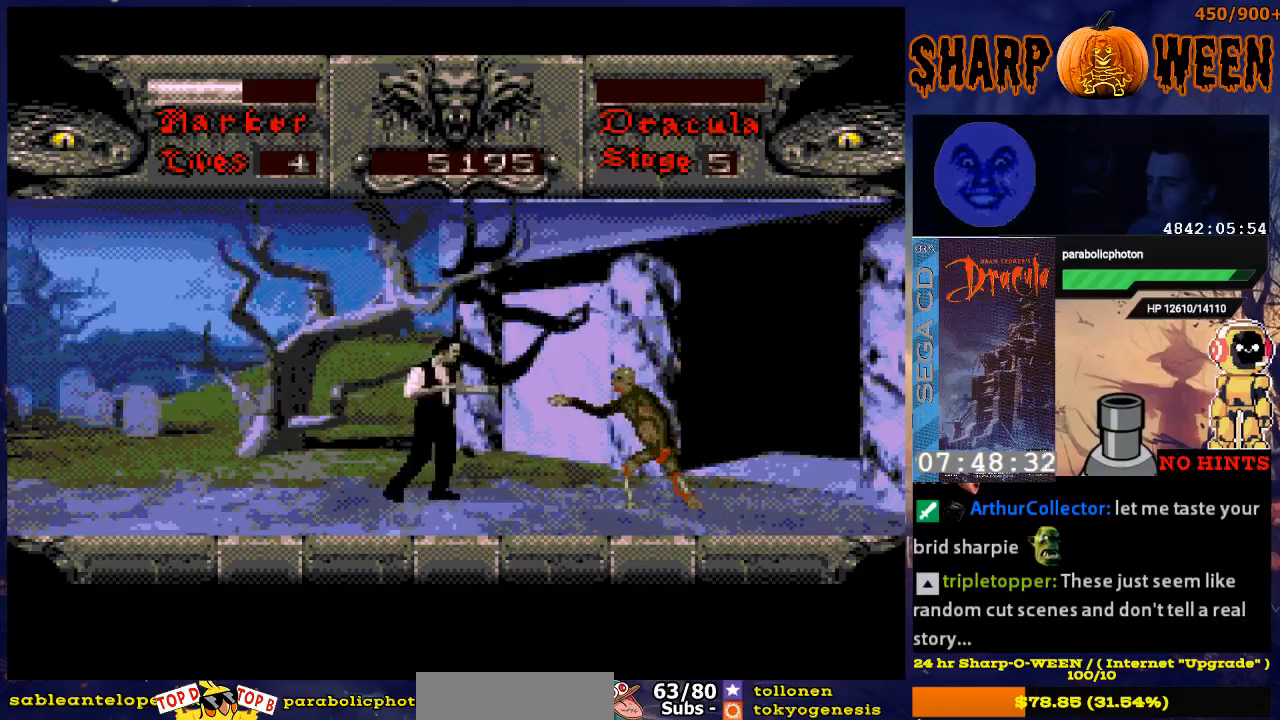
{"buttons": ["C", "DPAD_RIGHT"], "events": [[33, "C", "down"], [84, "C", "up"], [184, "C", "down"], [234, "C", "up"], [334, "C", "down"], [385, "C", "up"], [435, "C", "down"]]}
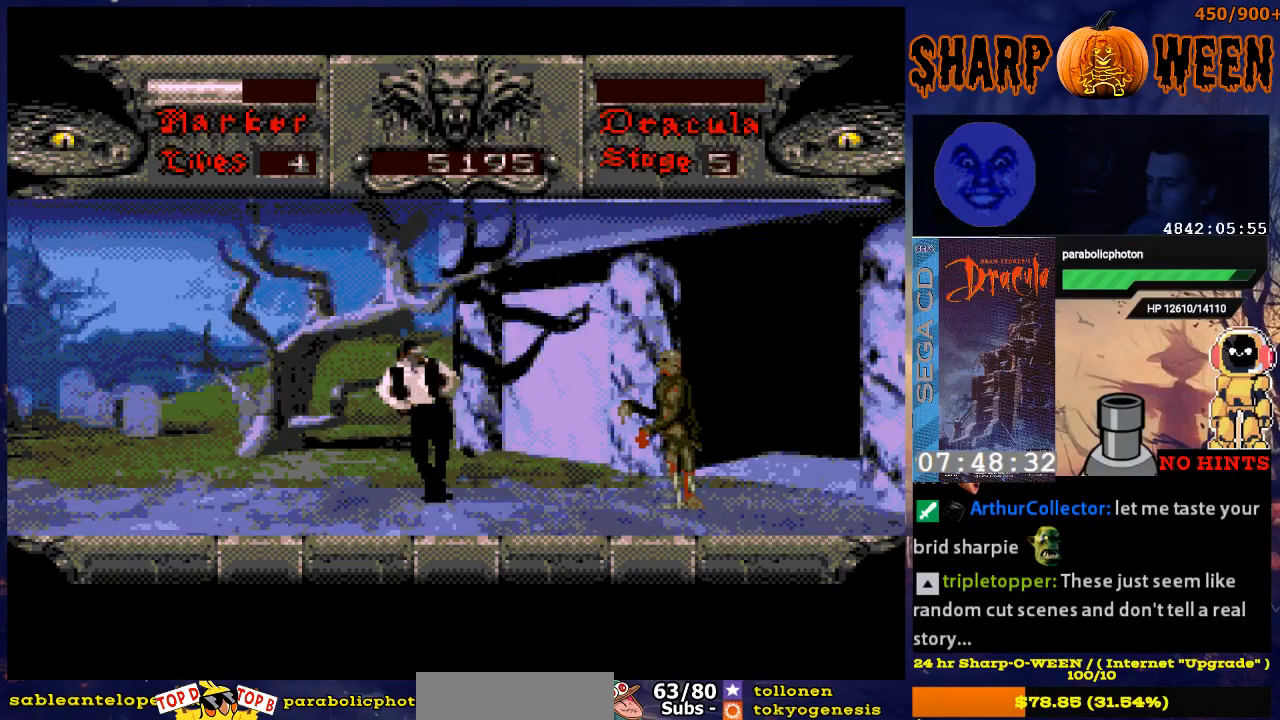
{"buttons": ["C", "DPAD_RIGHT"], "events": [[50, "C", "up"], [83, "C", "down"], [284, "C", "up"], [334, "C", "down"], [435, "C", "up"], [485, "C", "down"]]}
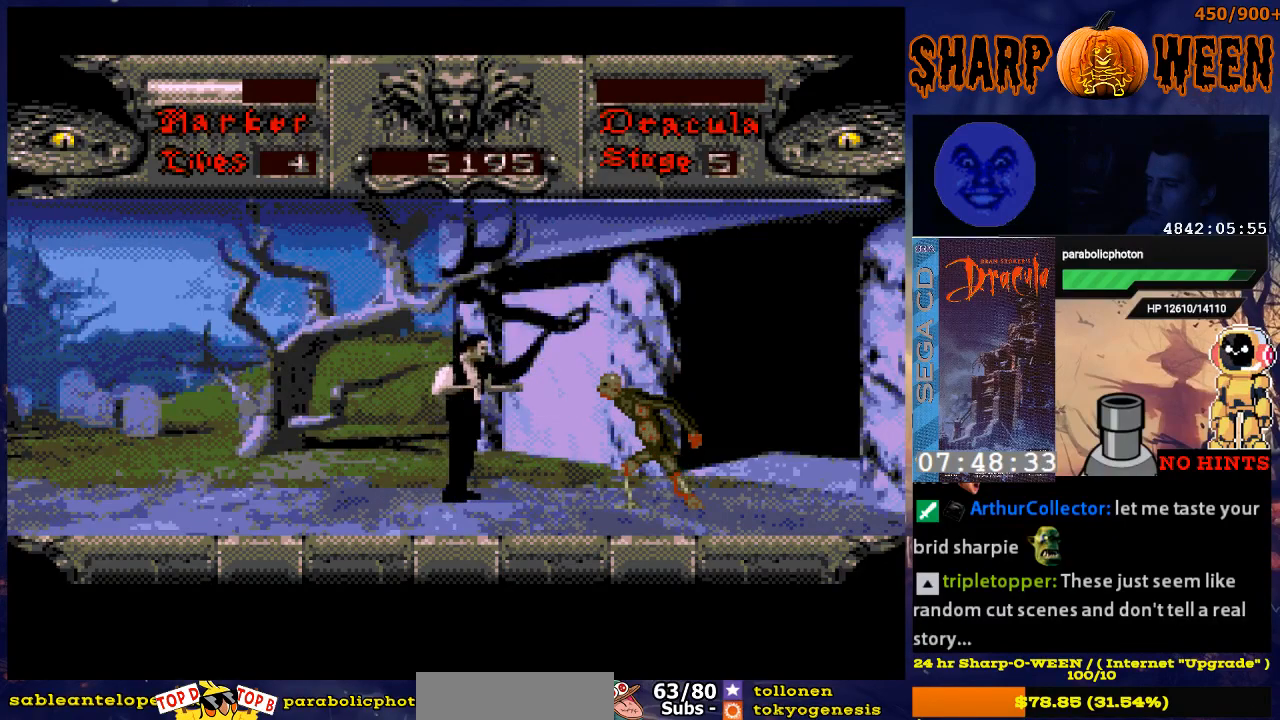
{"buttons": ["DPAD_RIGHT"], "events": [[83, "C", "up"], [133, "C", "down"], [234, "C", "up"], [284, "C", "down"], [384, "C", "up"], [435, "C", "down"], [485, "C", "up"]]}
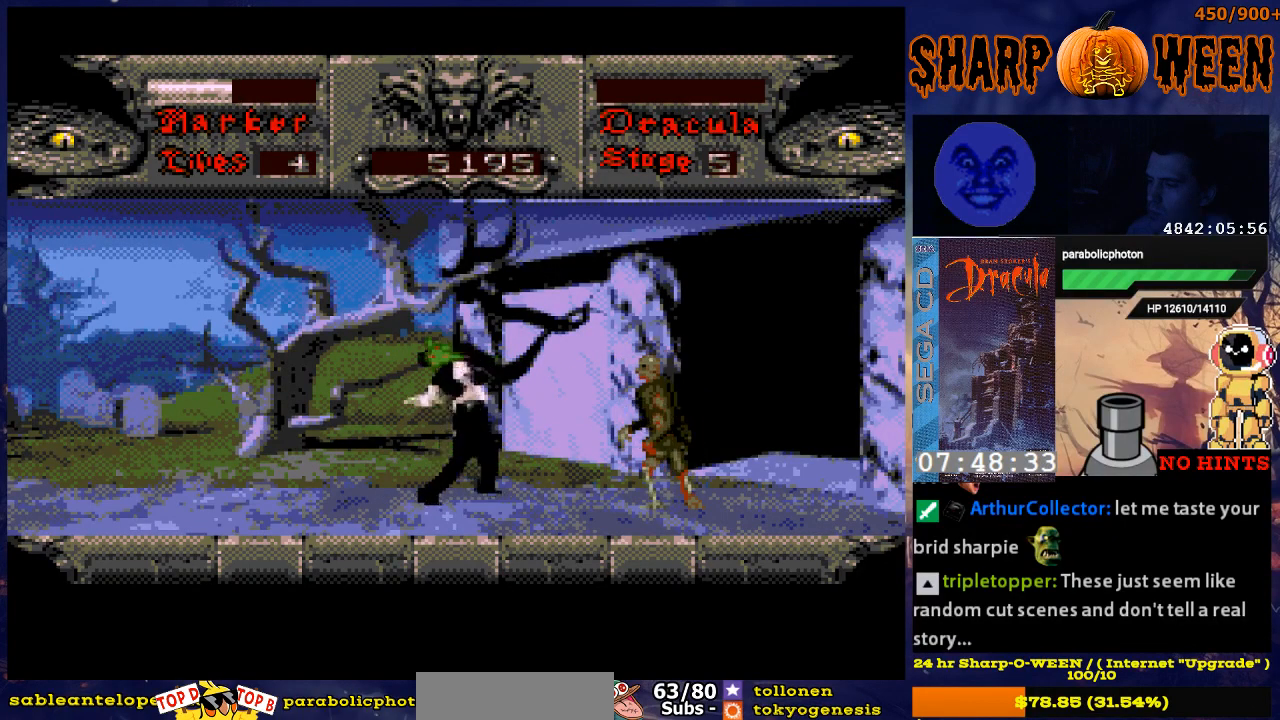
{"buttons": ["C", "DPAD_RIGHT"], "events": [[50, "C", "down"], [133, "C", "up"], [184, "C", "down"], [418, "C", "up"], [468, "C", "down"]]}
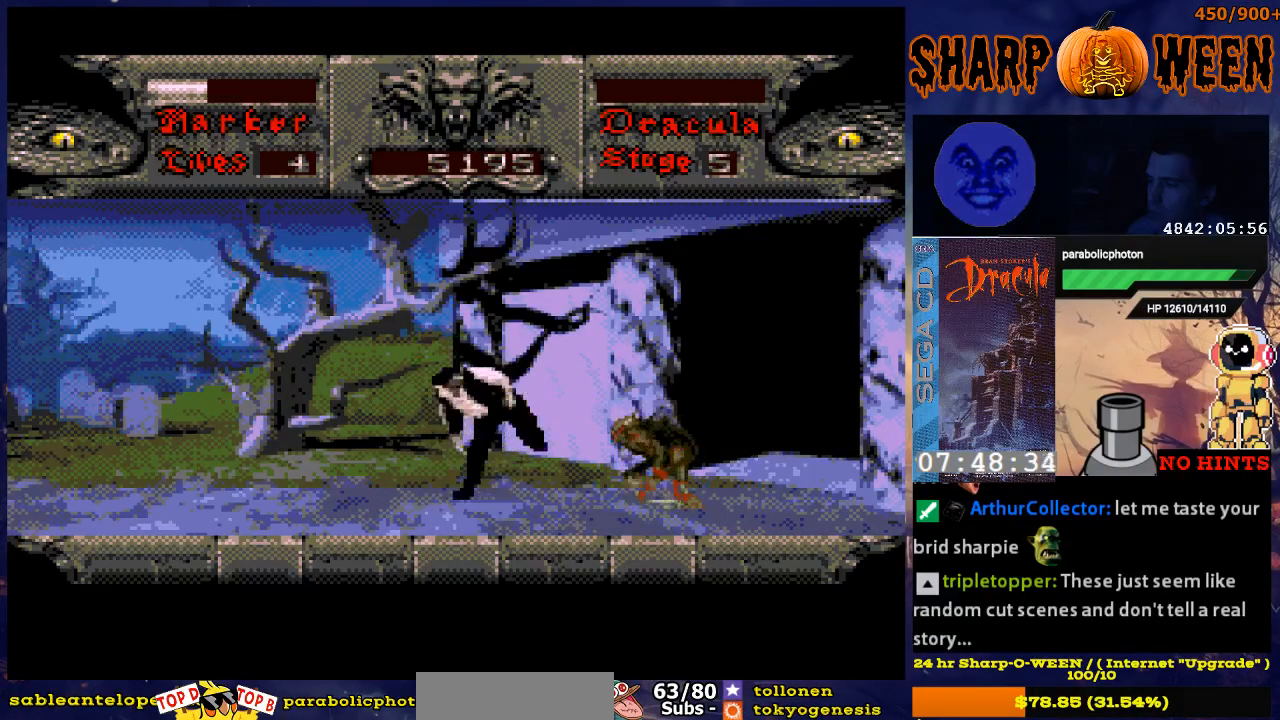
{"buttons": ["DPAD_RIGHT"], "events": [[84, "C", "up"], [101, "C", "down"], [218, "C", "up"], [268, "C", "down"], [318, "C", "up"]]}
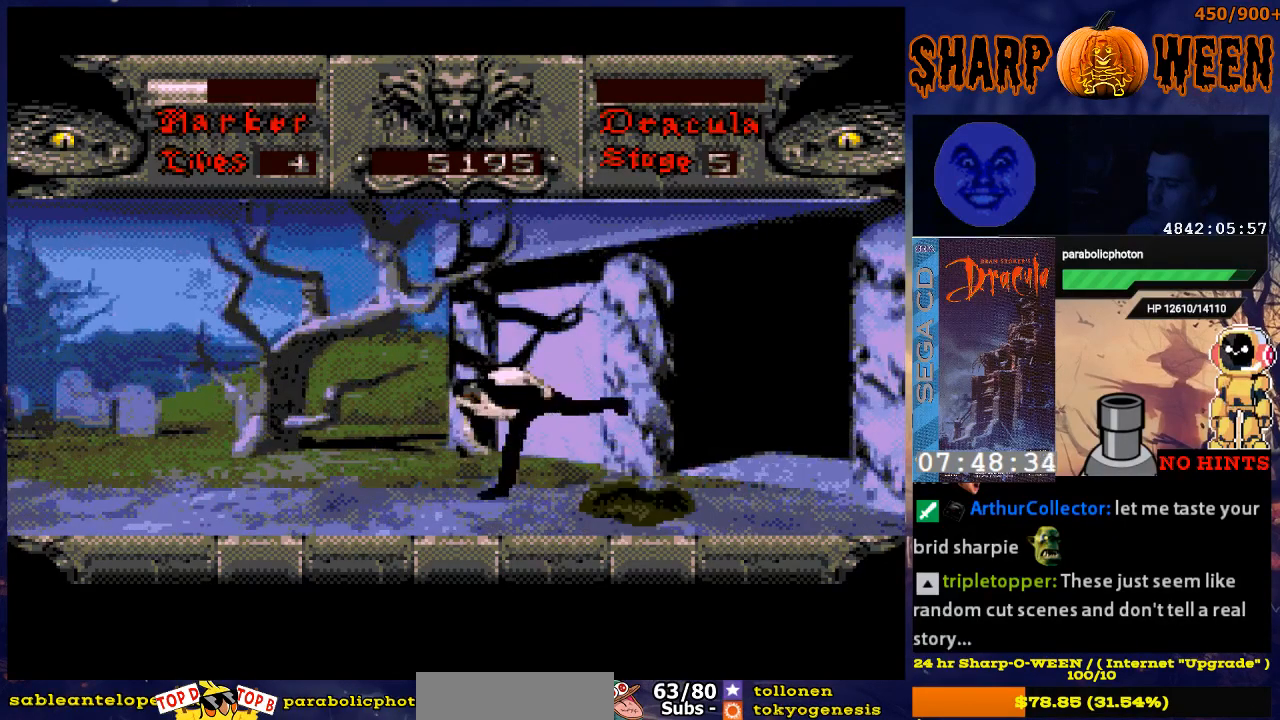
{"buttons": ["A", "DPAD_RIGHT"], "events": [[234, "A", "down"]]}
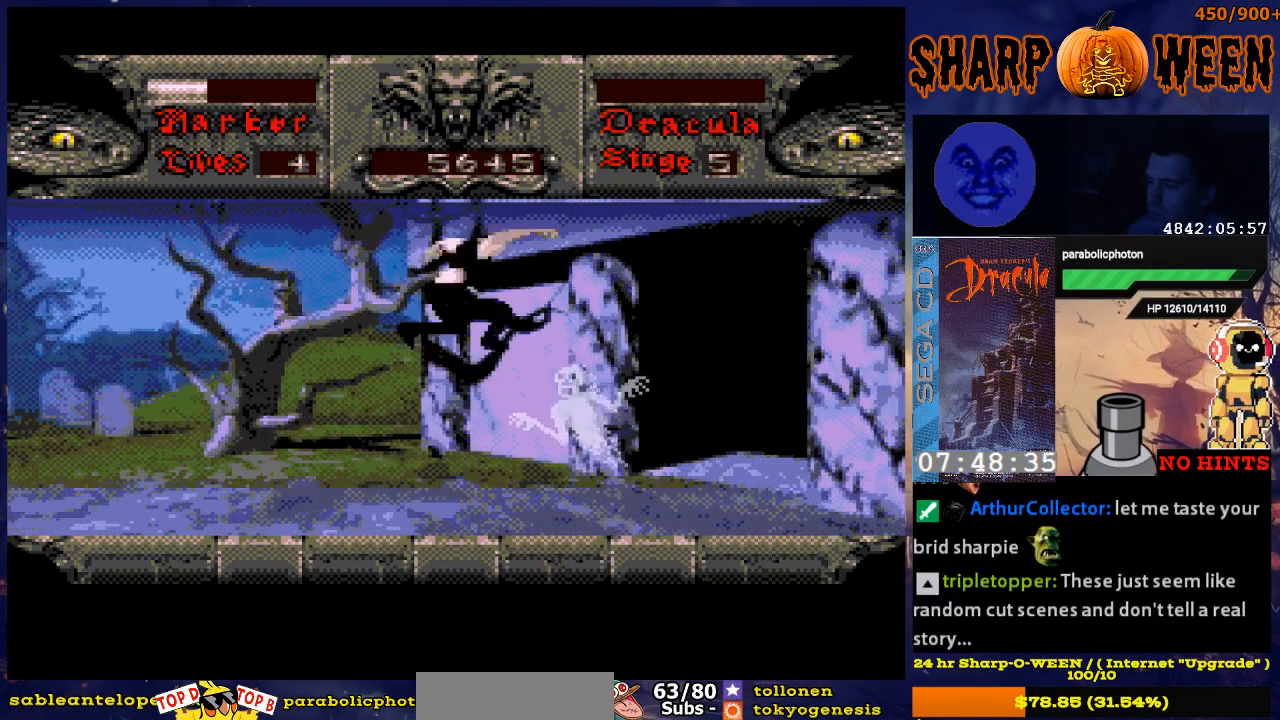
{"buttons": ["DPAD_RIGHT"], "events": [[335, "A", "up"]]}
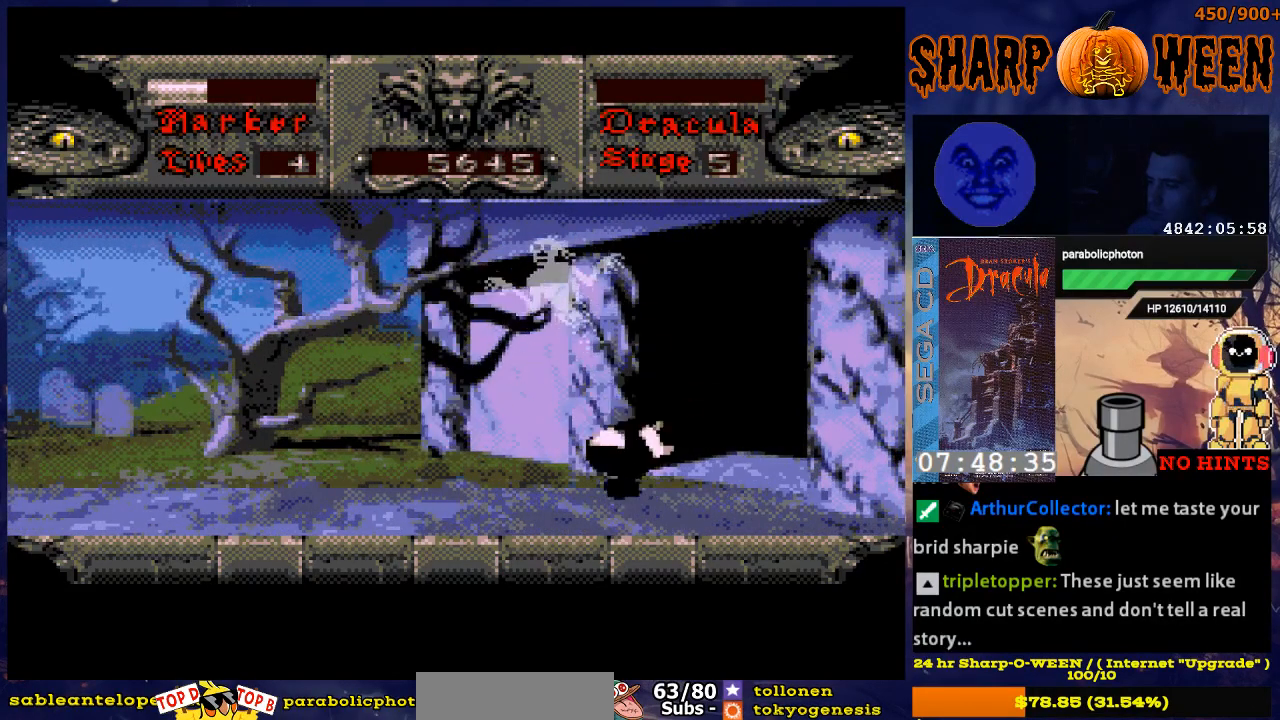
{"buttons": ["A", "DPAD_RIGHT"], "events": [[184, "A", "down"]]}
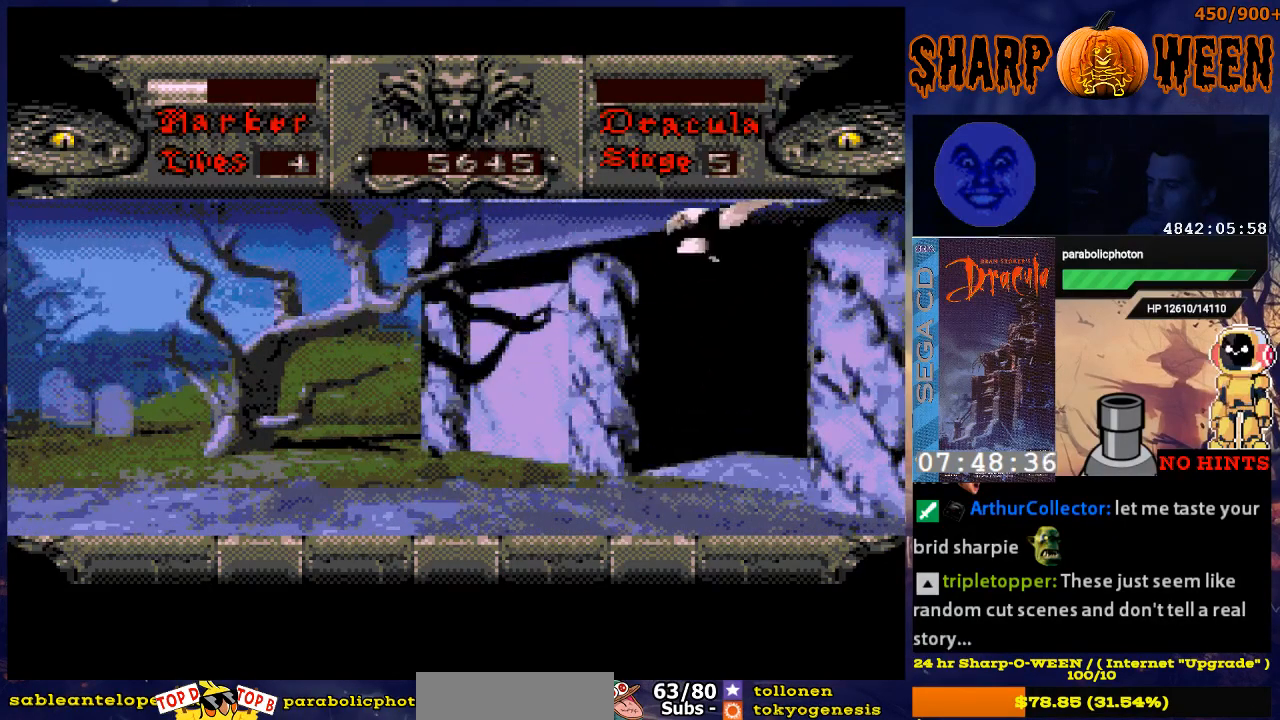
{"buttons": ["DPAD_RIGHT"], "events": [[385, "A", "up"]]}
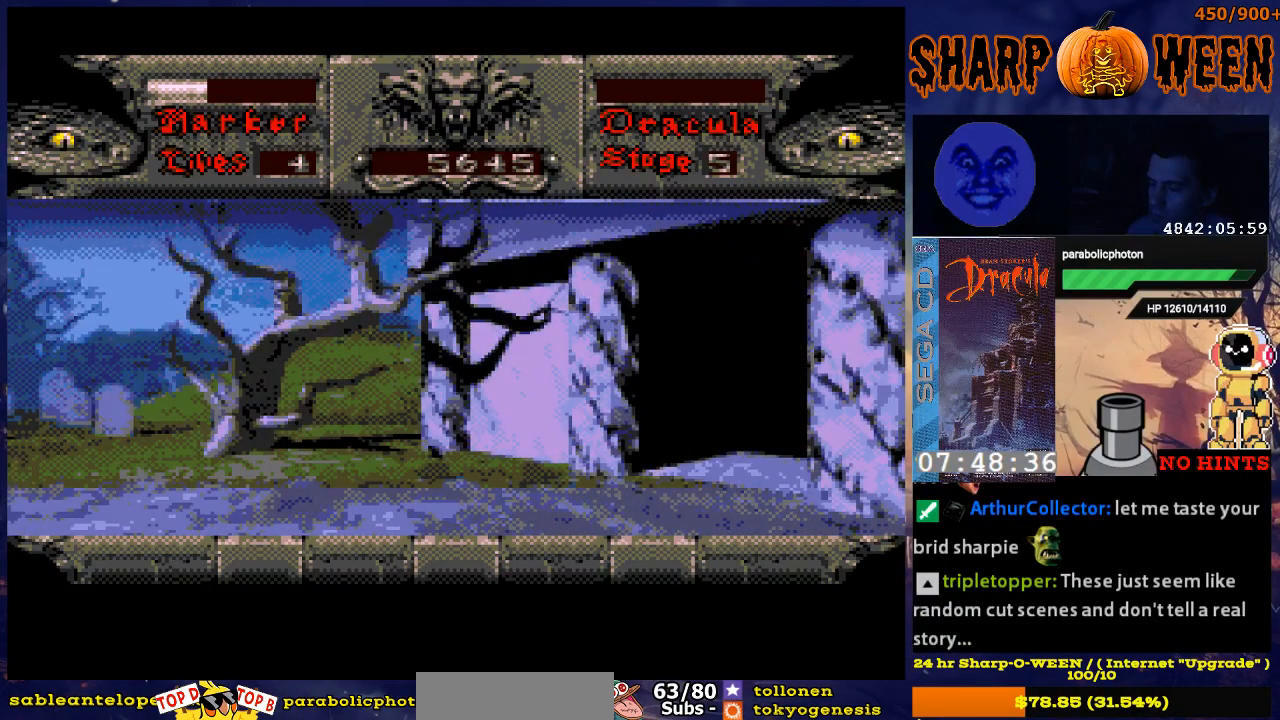
{"buttons": ["DPAD_RIGHT"], "events": []}
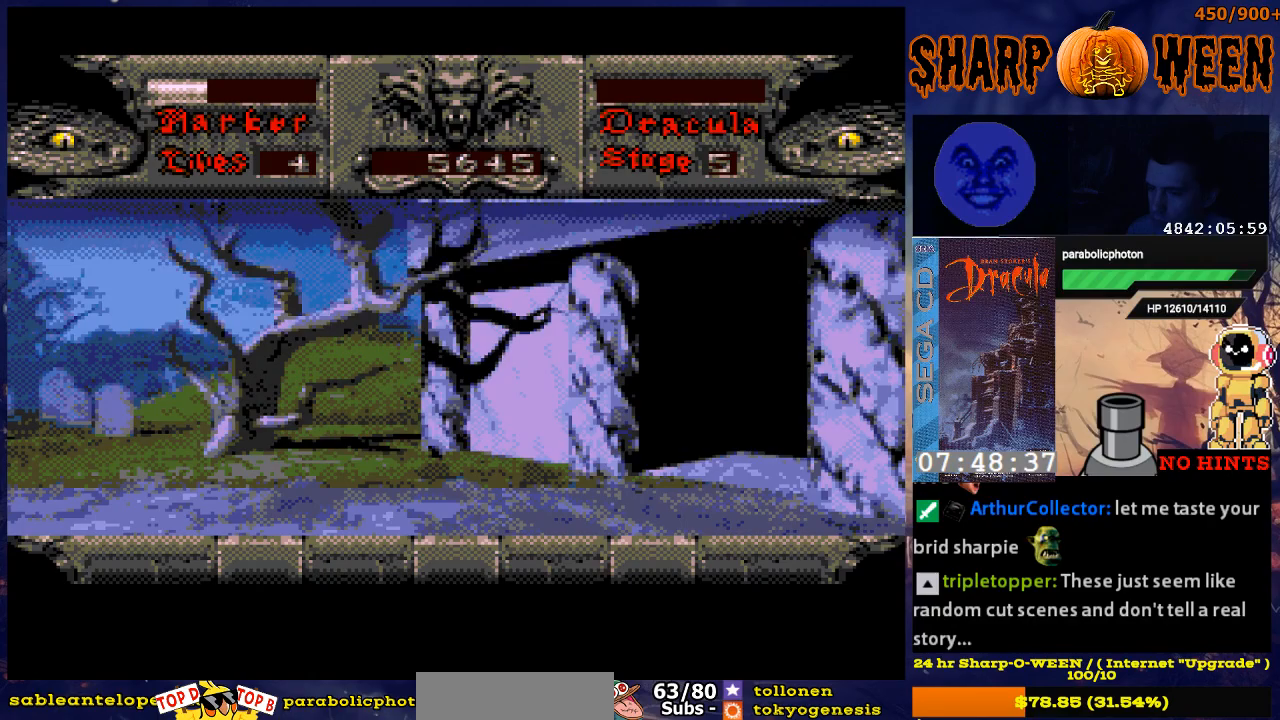
{"buttons": ["DPAD_RIGHT"], "events": []}
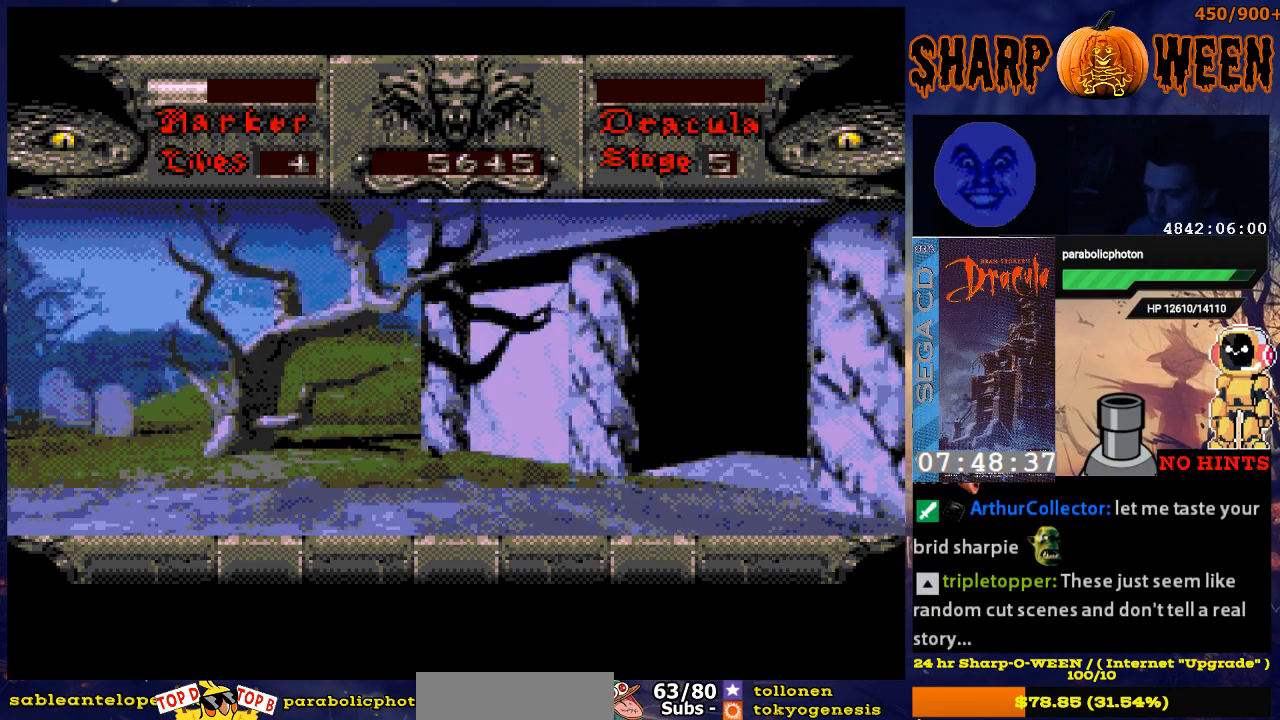
{"buttons": ["DPAD_RIGHT"], "events": []}
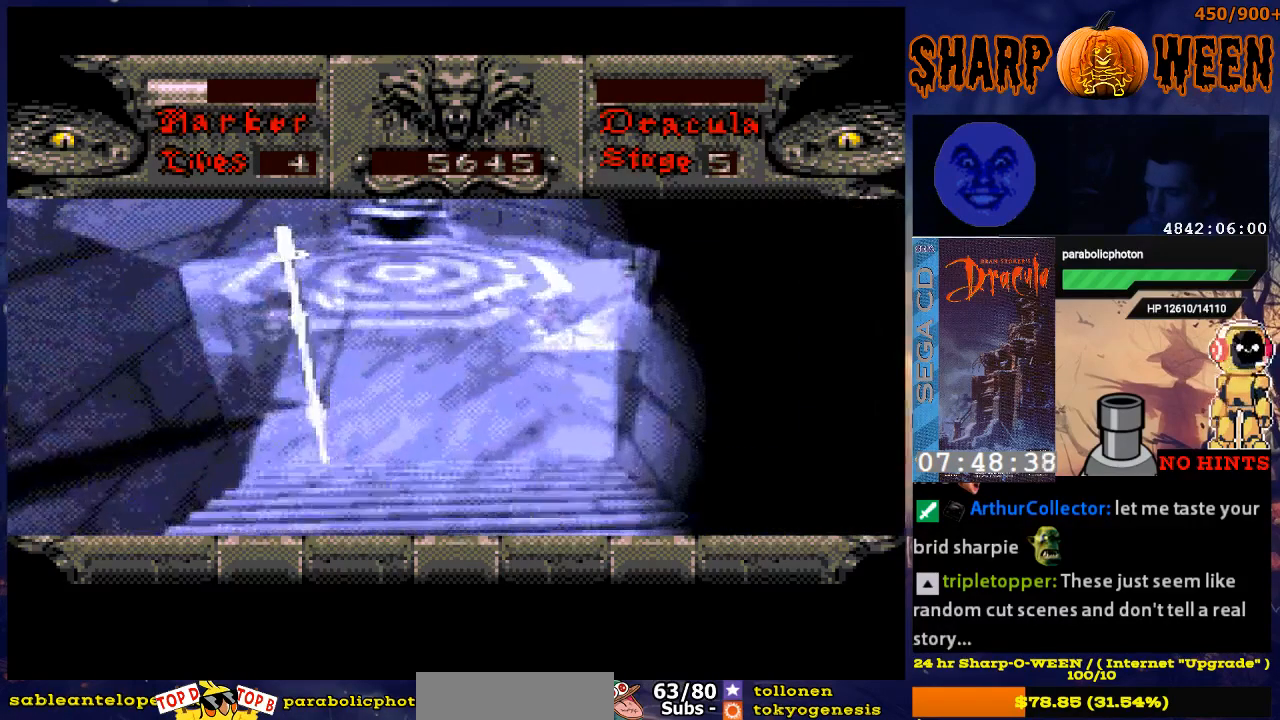
{"buttons": [], "events": [[33, "DPAD_RIGHT", "up"]]}